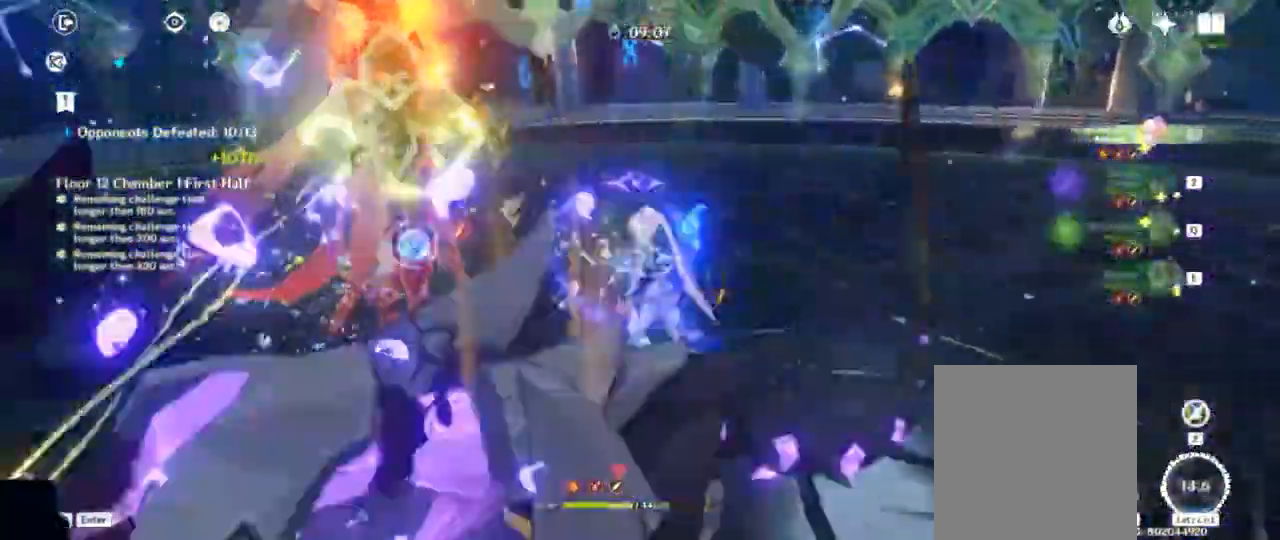
Gameplay with keyboard; each line is a JSON object with the keys held at the frame after it. "events" lists presses ("down") and releases ("up") of "1", "2", "3", "4", "a", "alt", "c", "ctrl", "d", "e", "f", "q", "r", "s", "shift", "space", "tab", "v", "w", "x" and "z" between this image and that frame as [ms after this image, input, new state], when the widget could be followed in between. No other keys are recorded. Mouse input is not recorded.
{"keys": [], "events": [[17, "w", "up"]]}
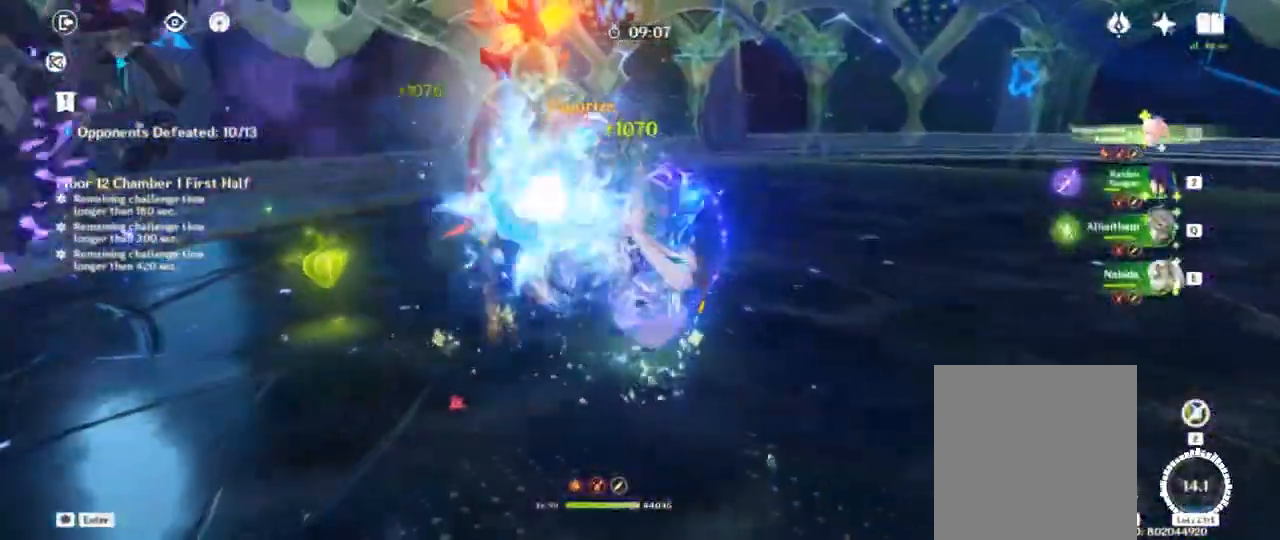
{"keys": [], "events": []}
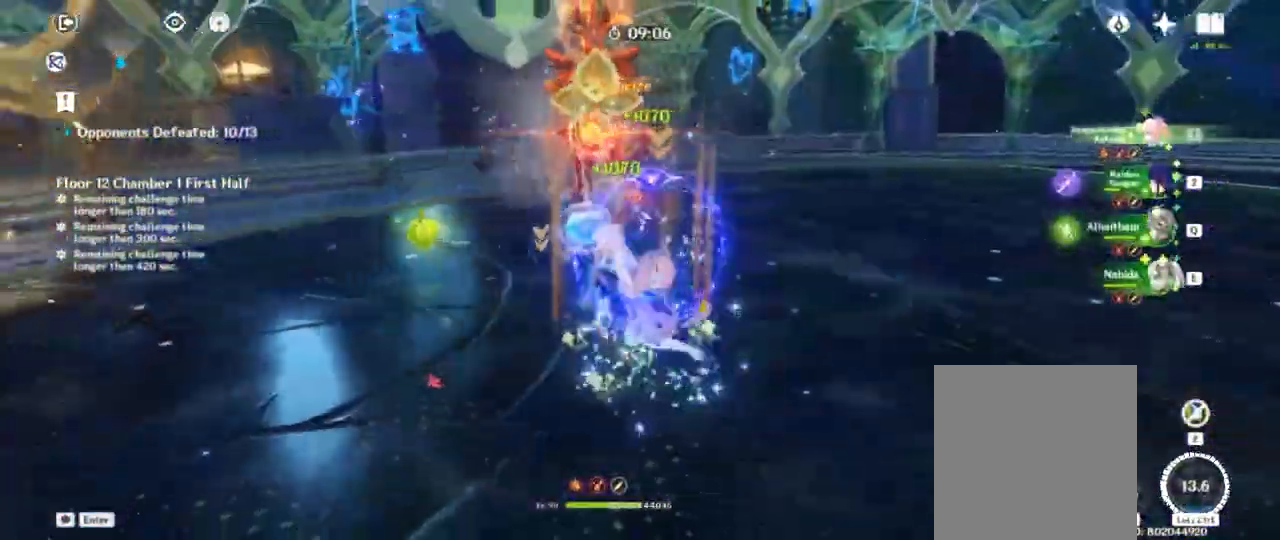
{"keys": ["d", "shift", "w"], "events": [[300, "w", "down"], [333, "d", "down"], [367, "shift", "down"]]}
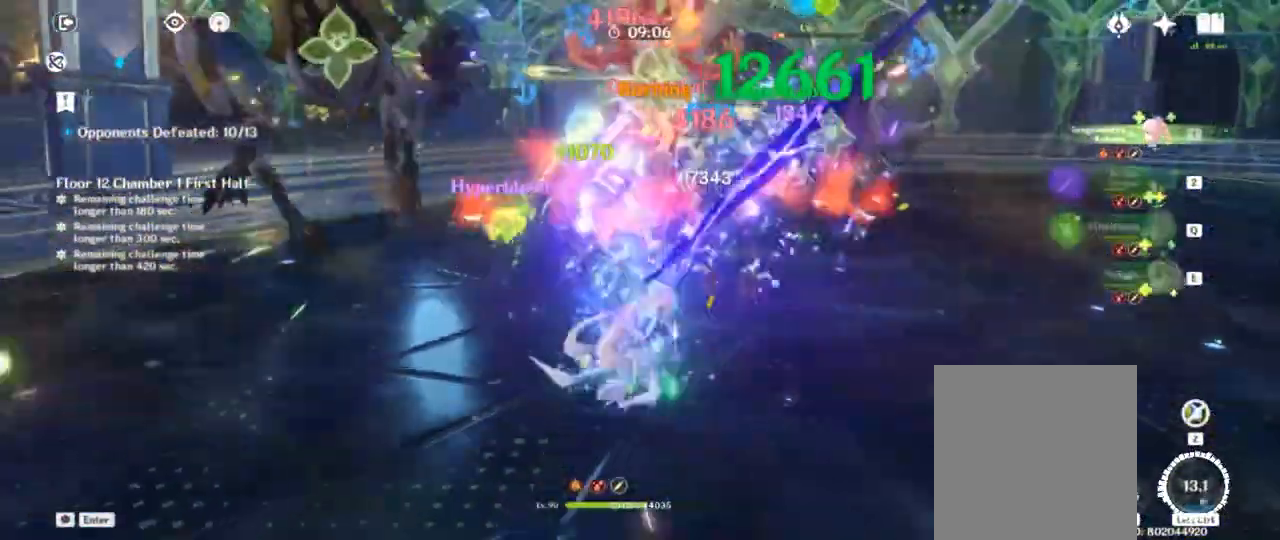
{"keys": [], "events": [[83, "shift", "up"], [100, "d", "up"], [167, "a", "down"], [350, "a", "up"], [350, "w", "up"]]}
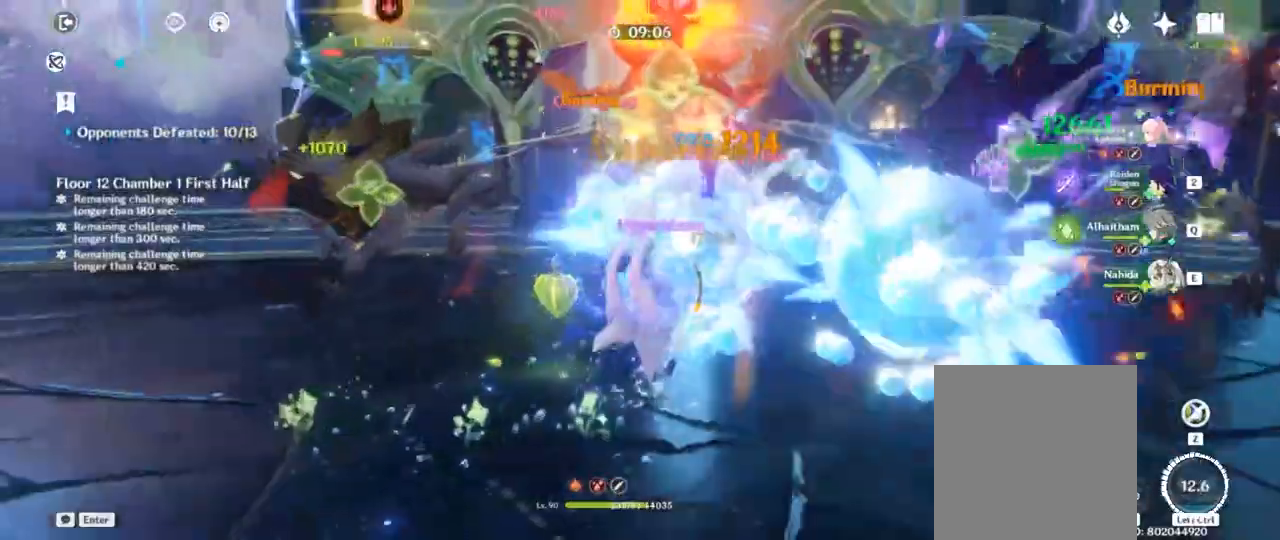
{"keys": ["f"], "events": [[100, "f", "down"], [217, "f", "up"], [250, "f", "down"], [367, "f", "up"], [433, "f", "down"]]}
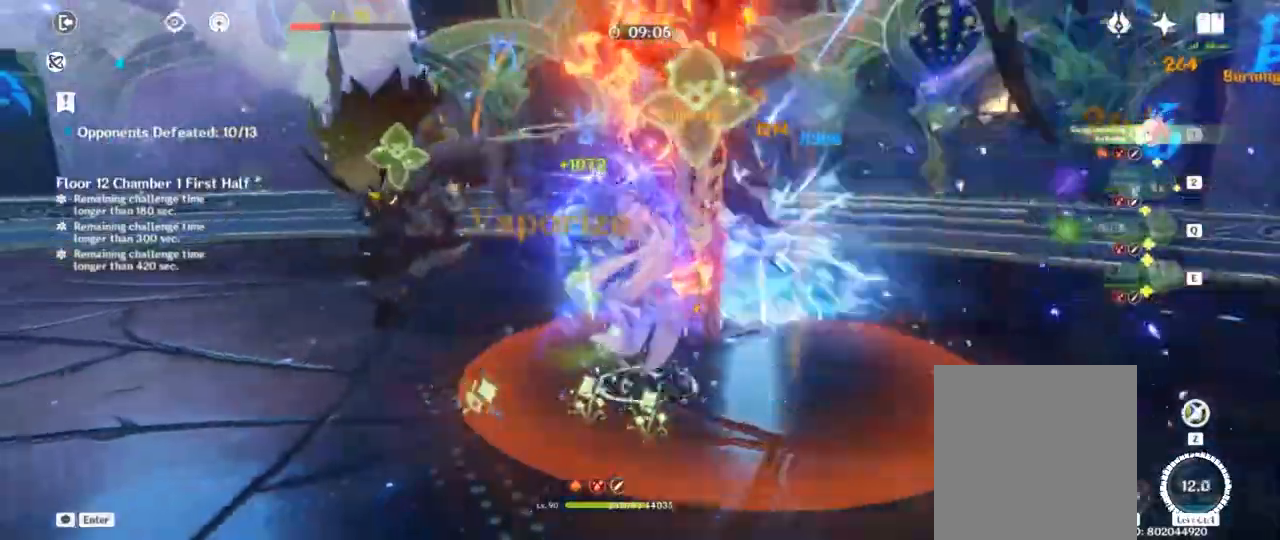
{"keys": ["a", "shift", "w"], "events": [[33, "f", "up"], [83, "f", "down"], [217, "f", "up"], [367, "w", "down"], [400, "a", "down"], [400, "shift", "down"]]}
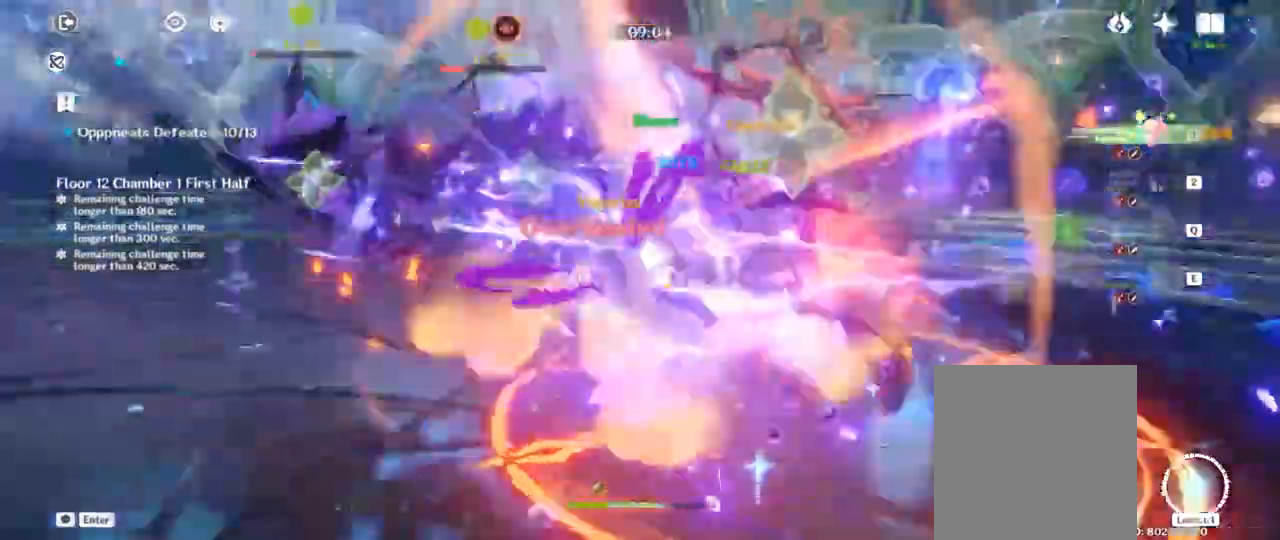
{"keys": ["a", "e"]}
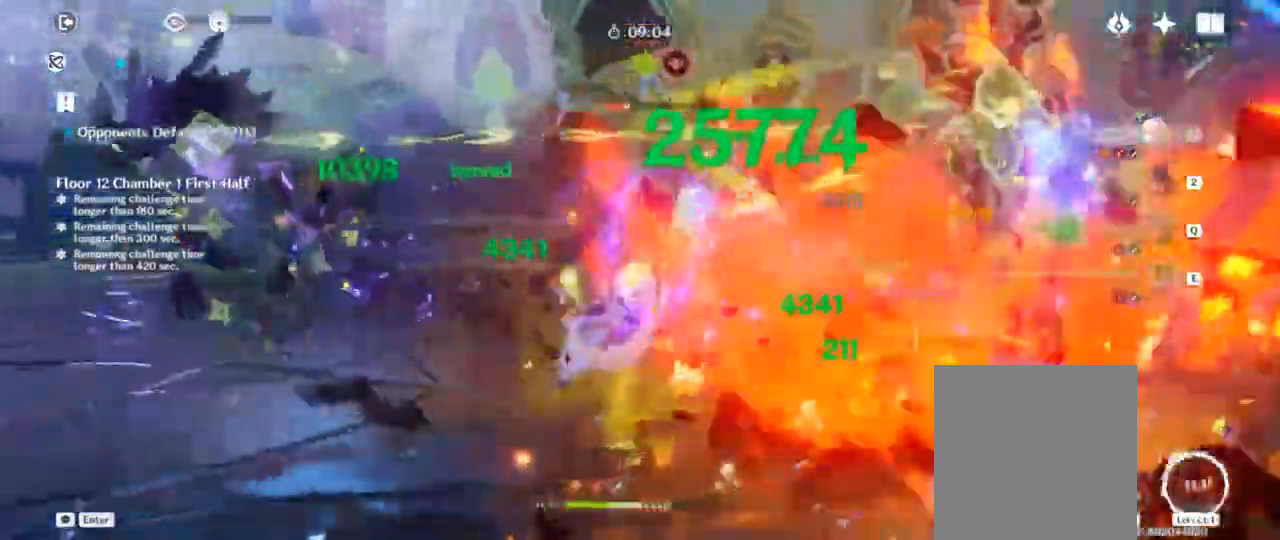
{"keys": ["shift", "w"], "events": [[50, "e", "up"], [83, "a", "up"], [350, "w", "down"], [367, "shift", "down"]]}
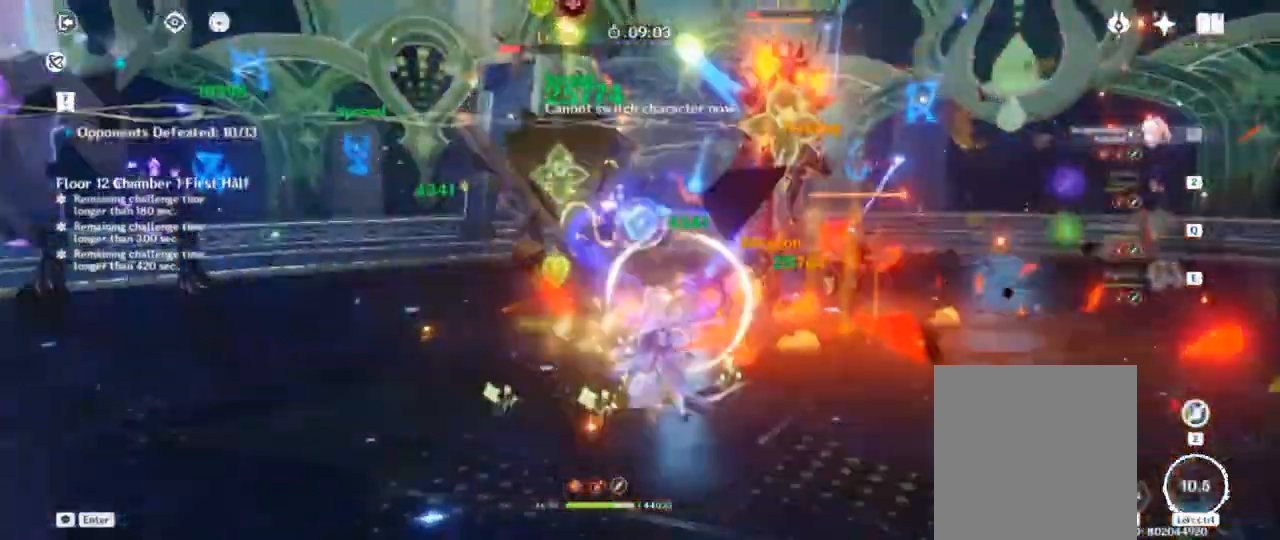
{"keys": ["a", "w"], "events": [[17, "a", "down"], [67, "shift", "up"]]}
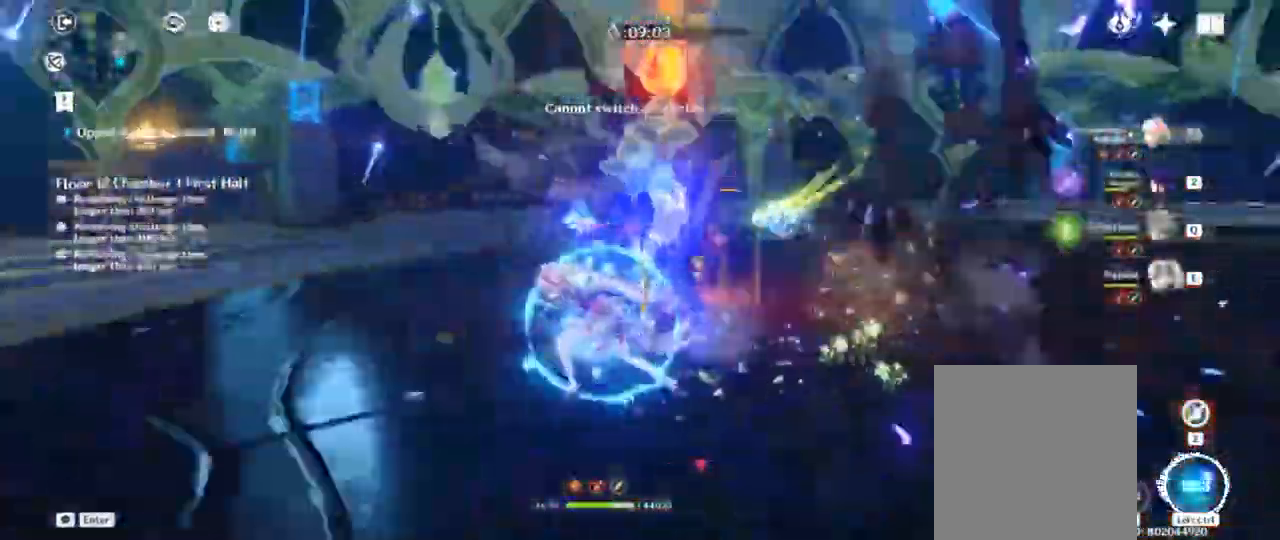
{"keys": ["f"], "events": [[67, "e", "down"], [167, "w", "up"], [183, "a", "up"], [217, "e", "up"], [350, "f", "down"]]}
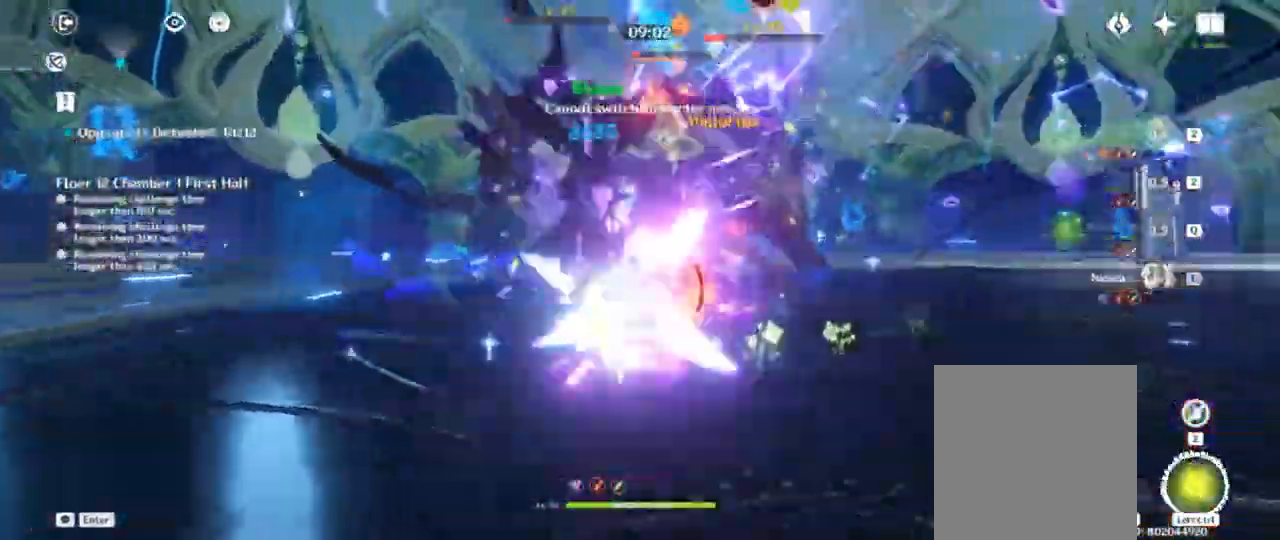
{"keys": ["f"], "events": []}
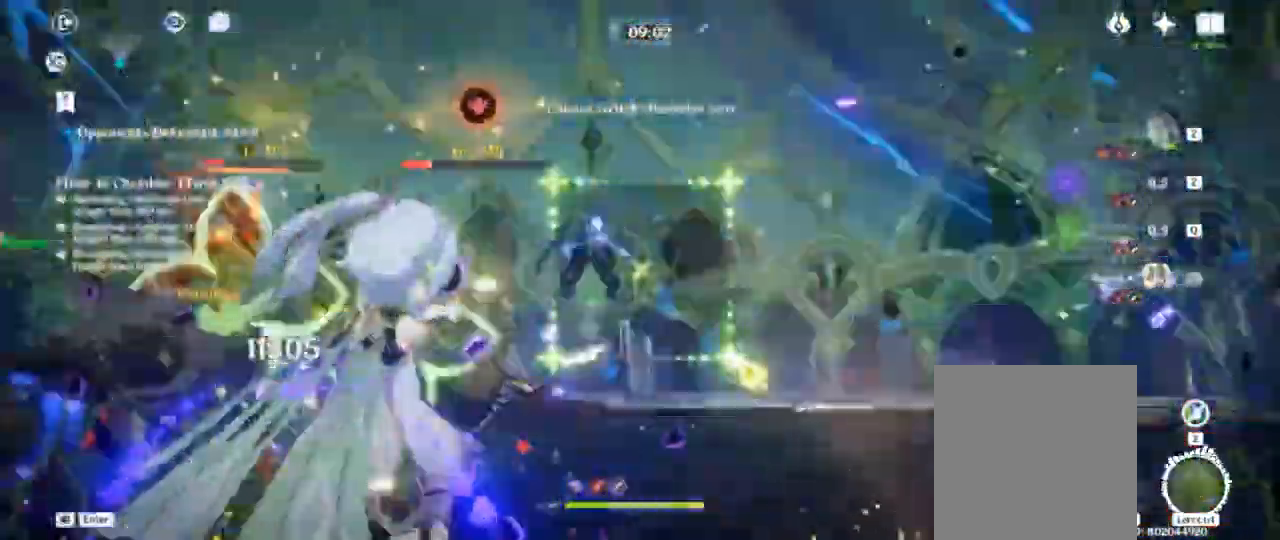
{"keys": [], "events": [[117, "f", "up"]]}
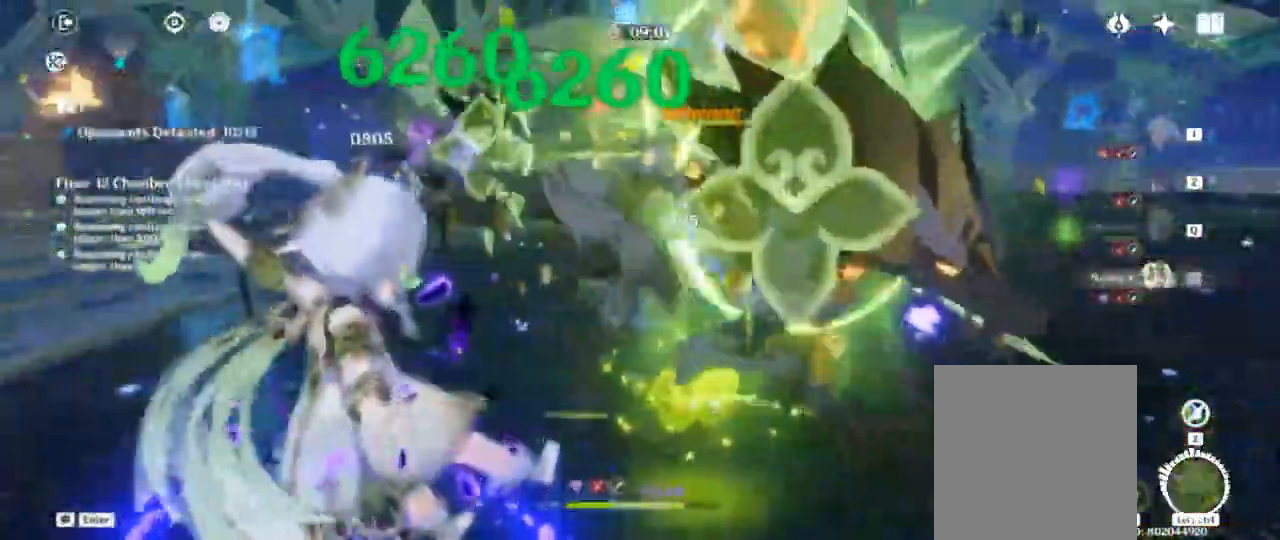
{"keys": [], "events": [[333, "q", "down"], [467, "q", "up"]]}
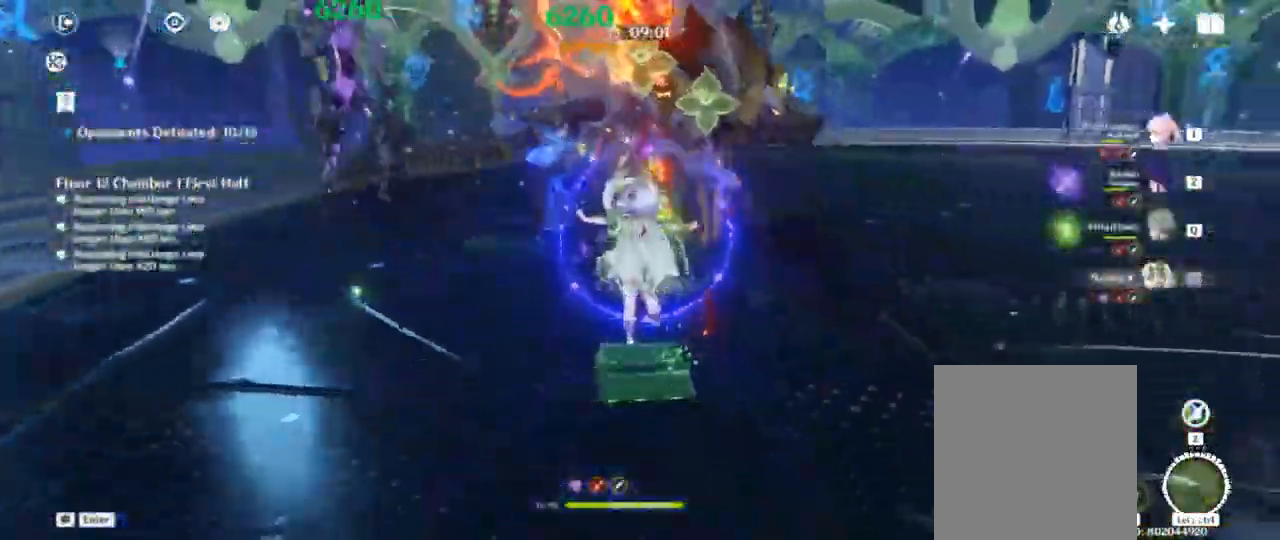
{"keys": []}
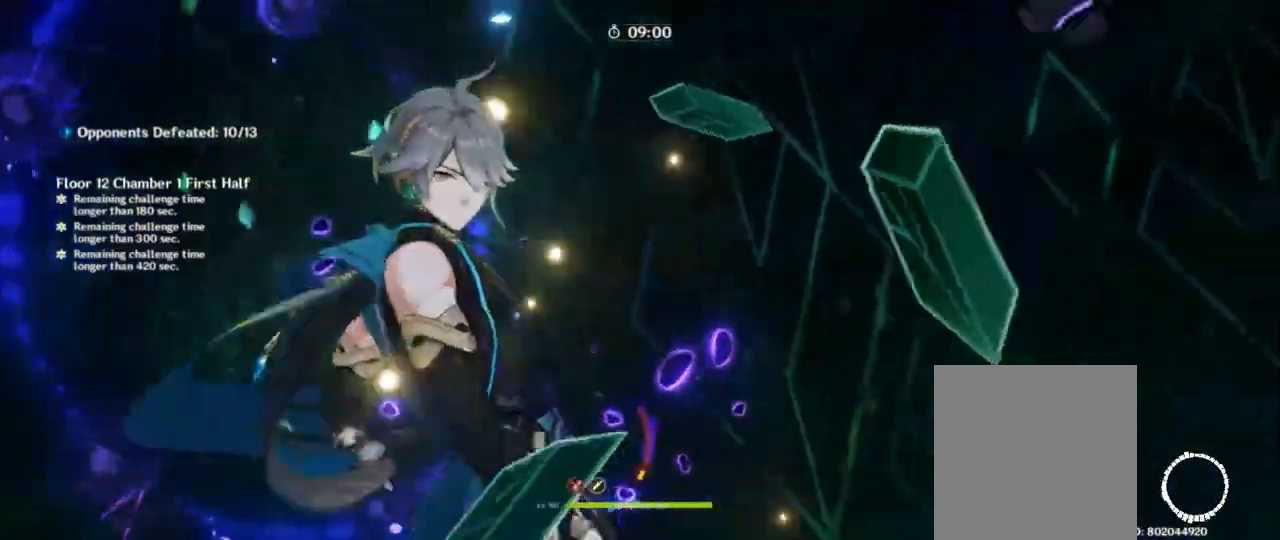
{"keys": [], "events": []}
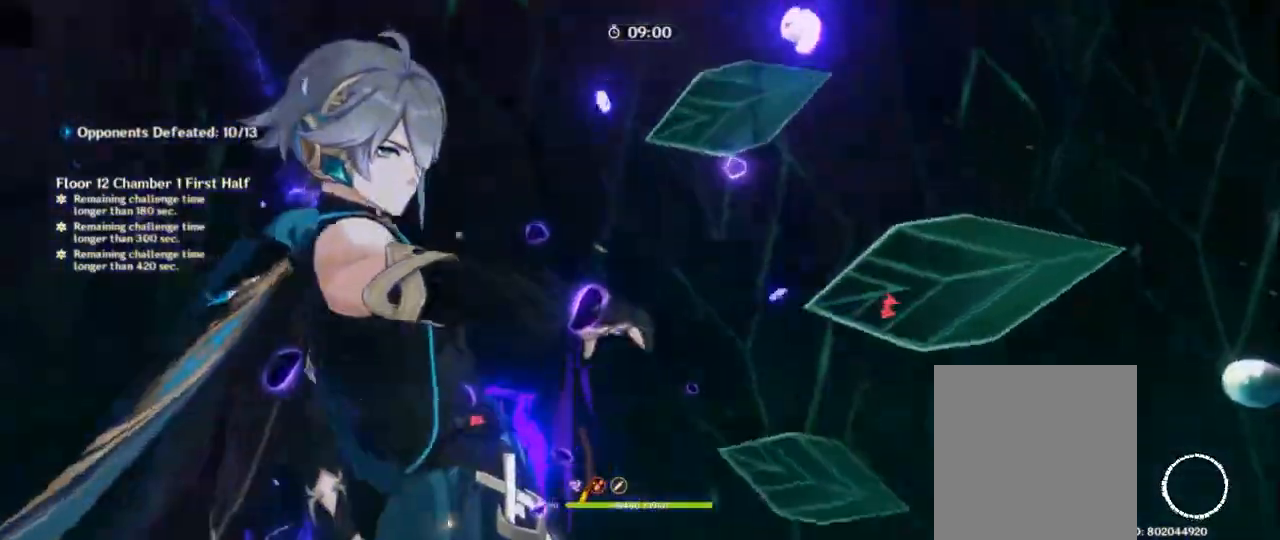
{"keys": [], "events": []}
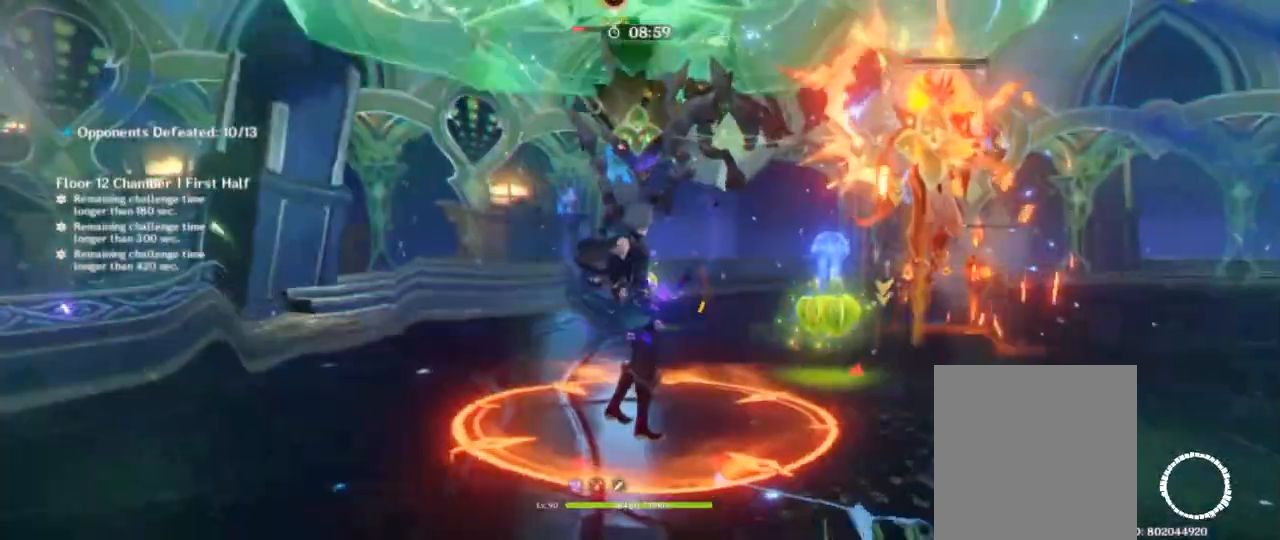
{"keys": ["d", "shift", "w"], "events": [[383, "d", "down"], [400, "w", "down"], [450, "shift", "down"]]}
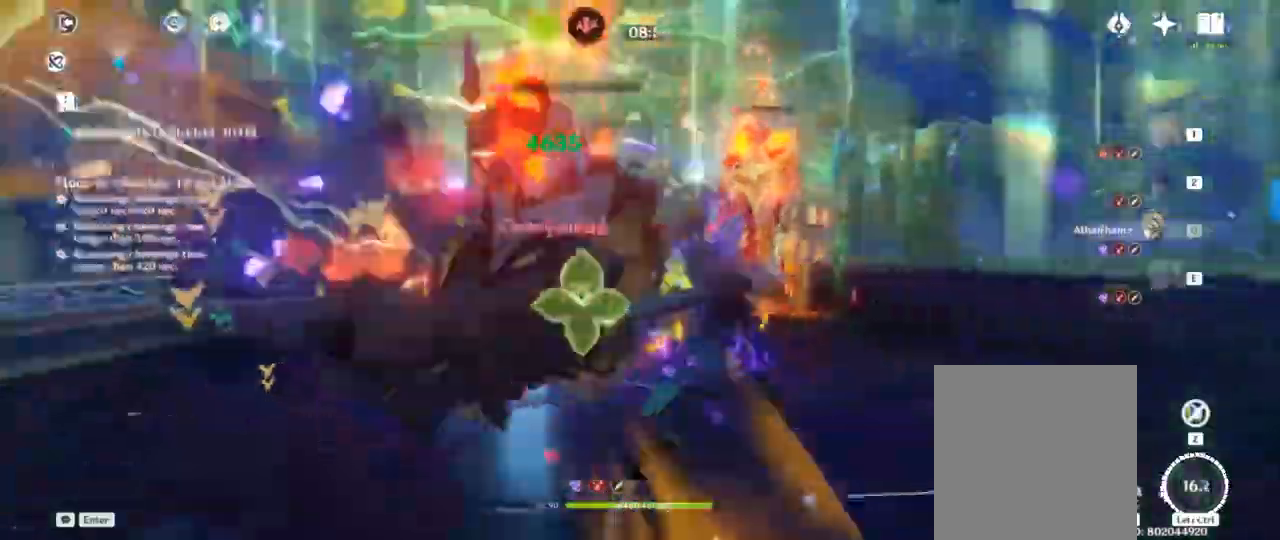
{"keys": ["d", "w"], "events": [[417, "shift", "up"]]}
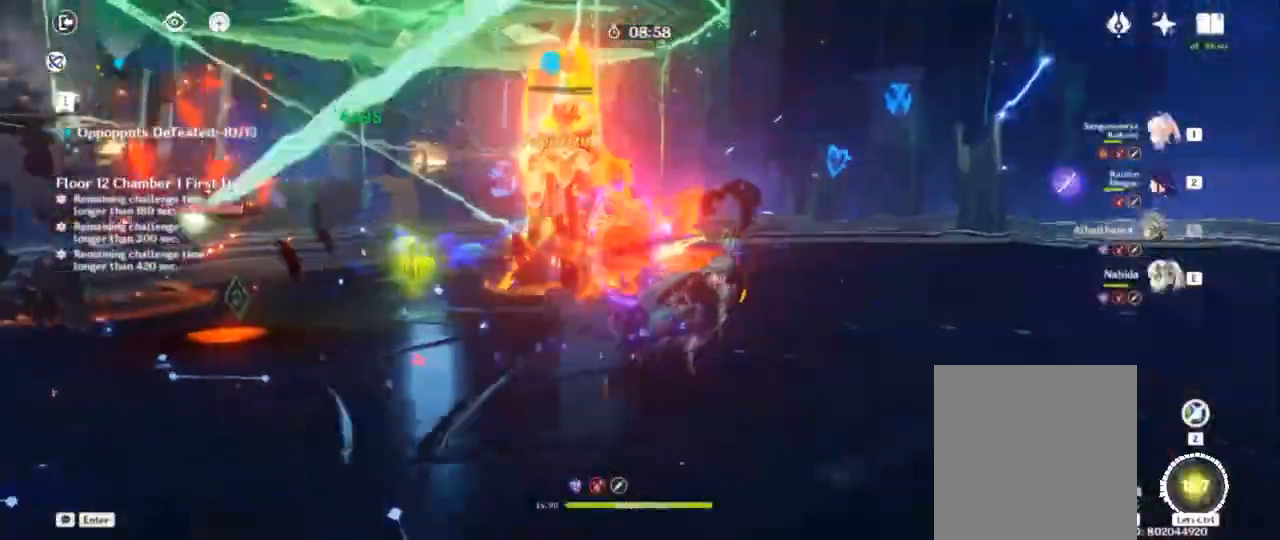
{"keys": ["d", "w"], "events": []}
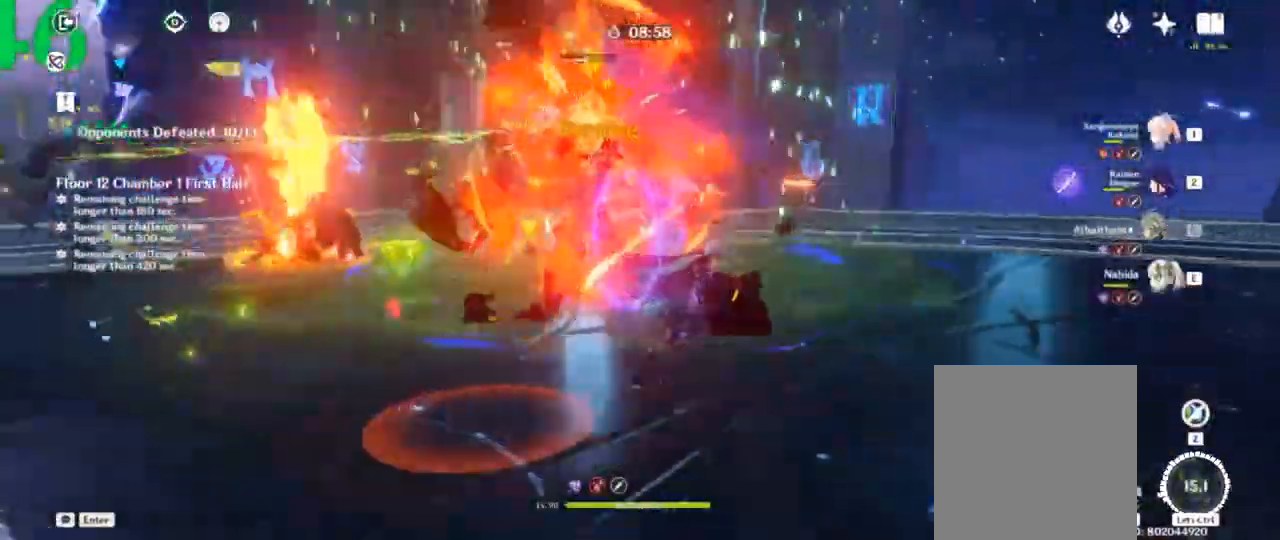
{"keys": ["d", "w"], "events": []}
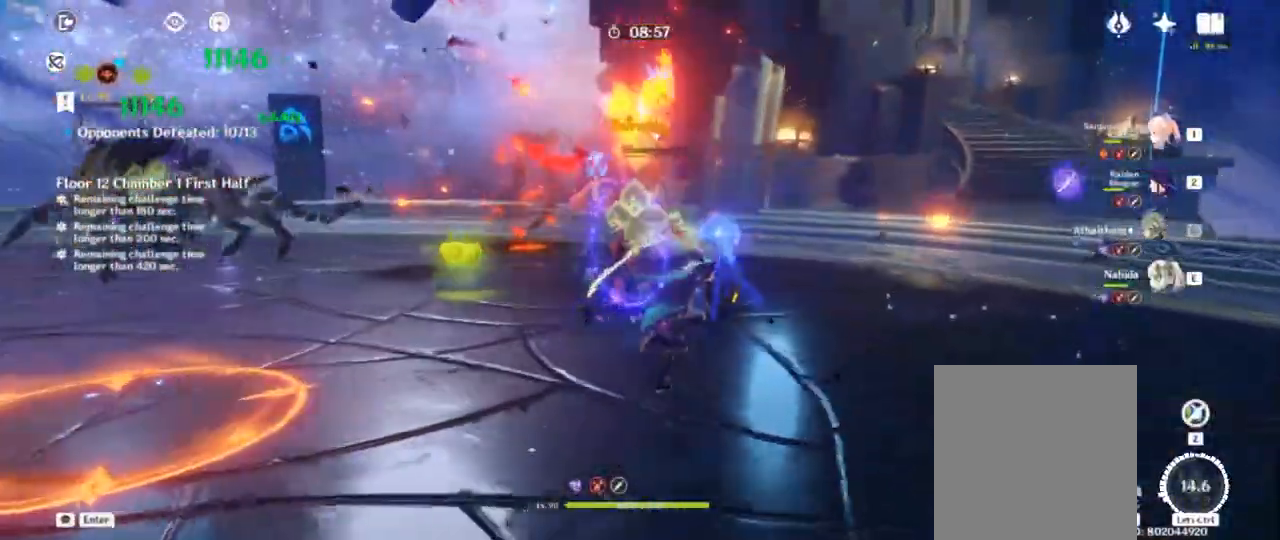
{"keys": [], "events": [[217, "d", "up"], [250, "w", "up"]]}
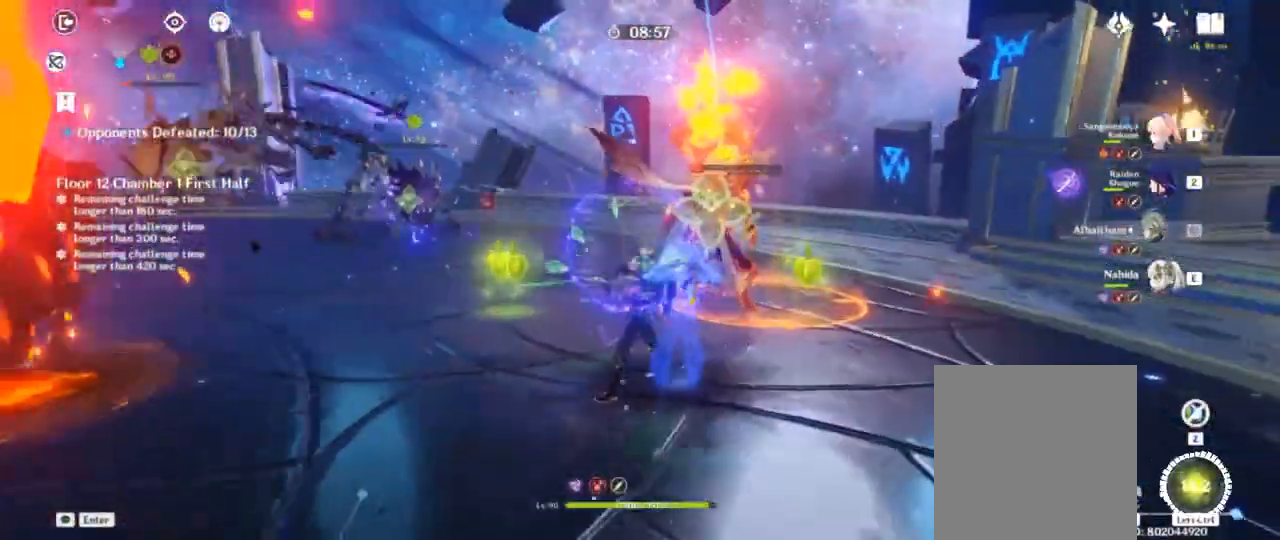
{"keys": [], "events": []}
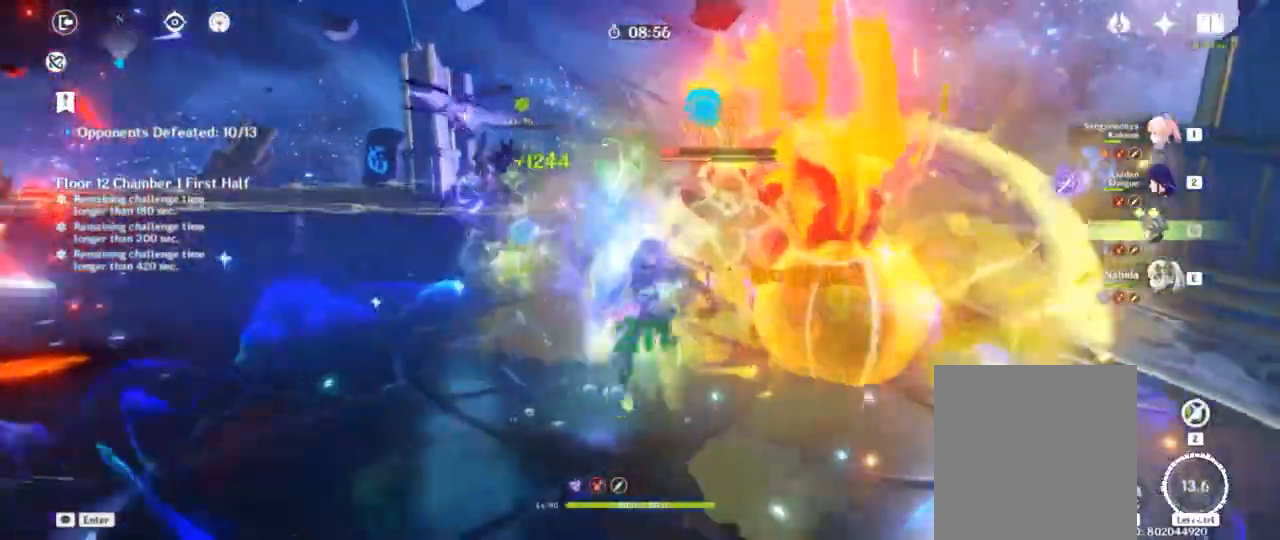
{"keys": [], "events": []}
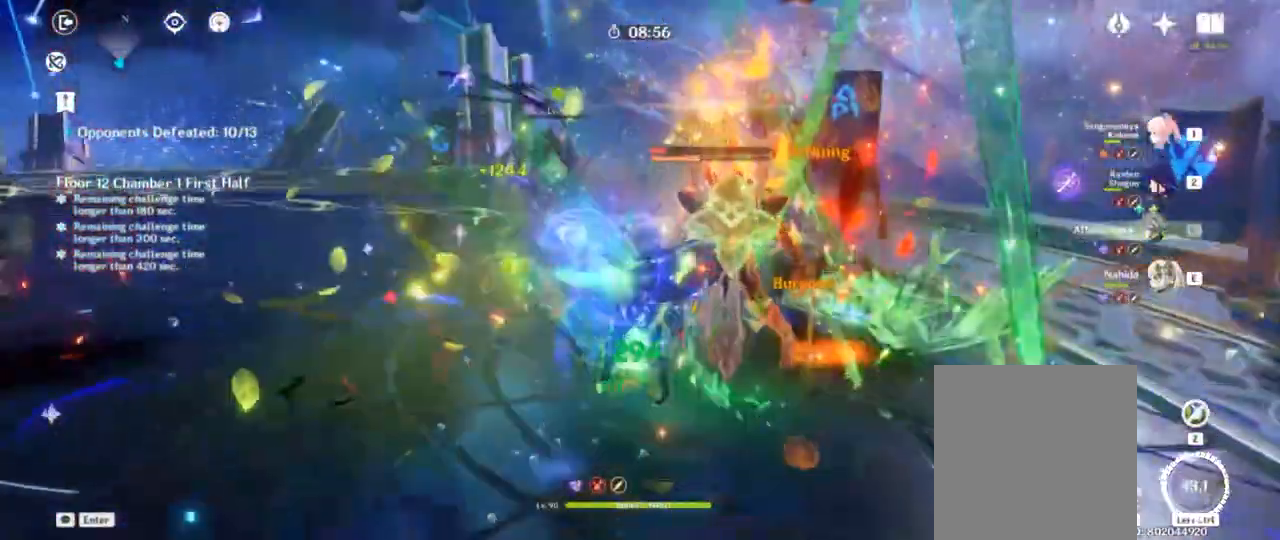
{"keys": [], "events": []}